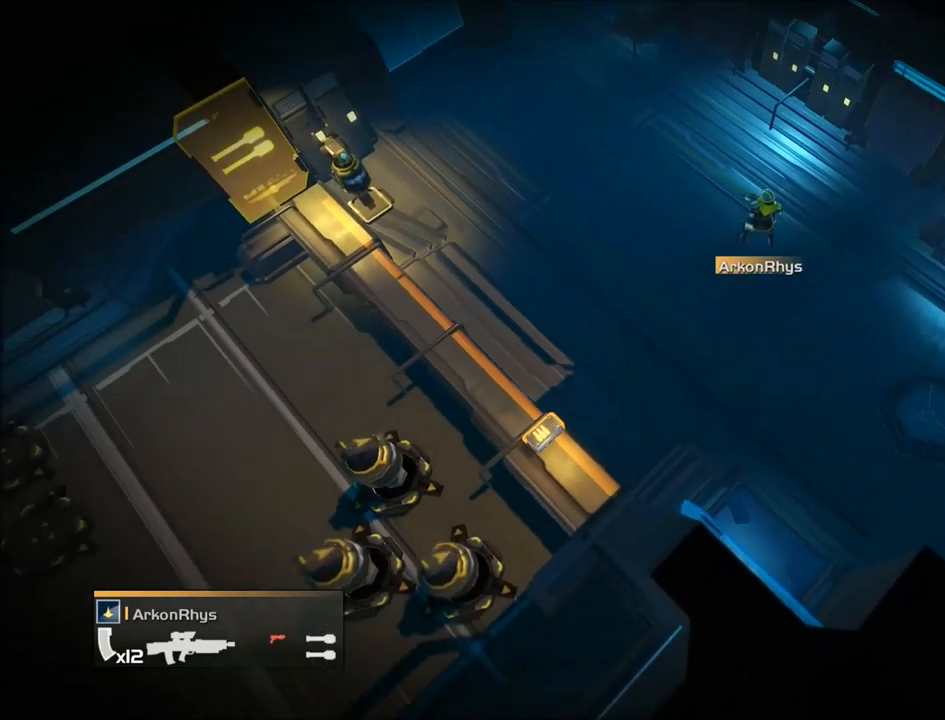
Gameplay with a controller (PlayStation layout); each line is a JSON object with the inputs held at the frame after it. "events" lists button and stick changes between this image and that frame as [ms after this image, input, new state], when the widget could be followed in between. Not read: L3 left_stick right_stick.
{"buttons": [], "events": [[167, "L2", "up"]]}
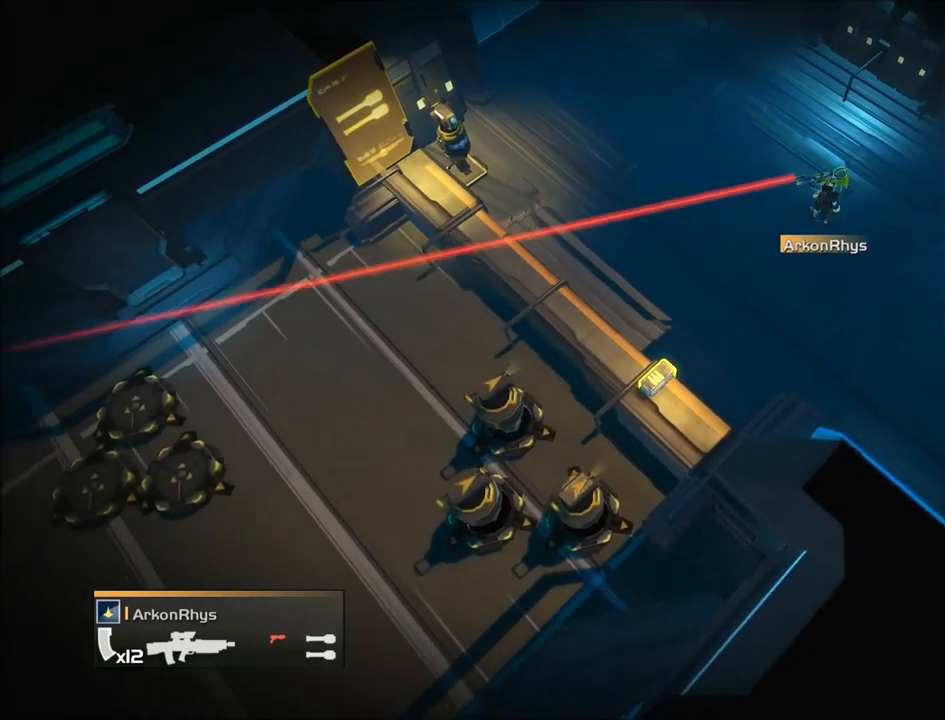
{"buttons": ["L2"], "events": [[167, "L2", "down"]]}
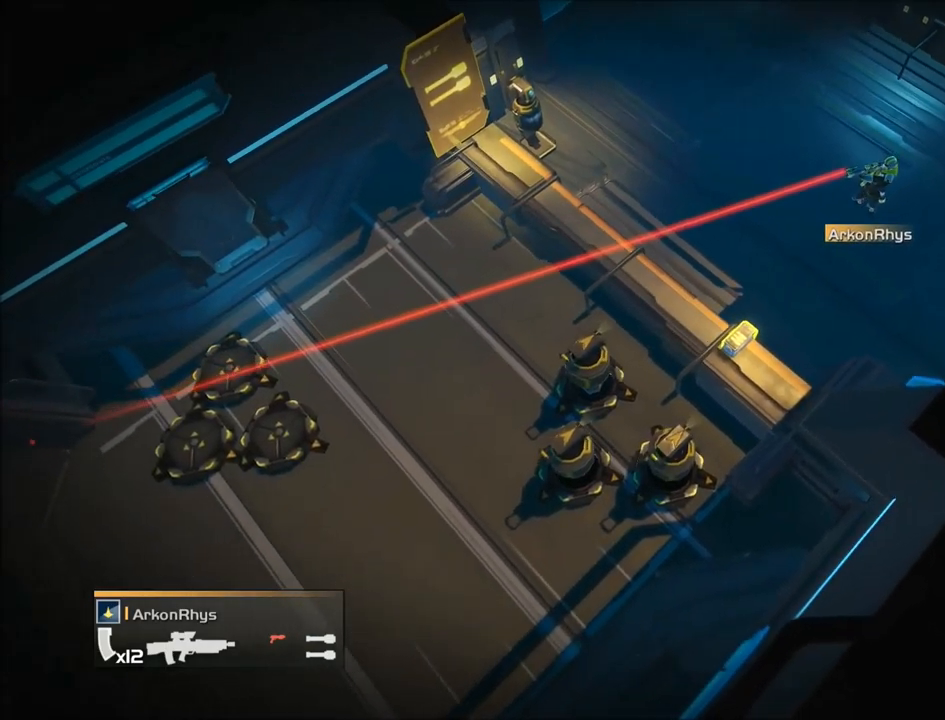
{"buttons": [], "events": [[167, "L2", "up"]]}
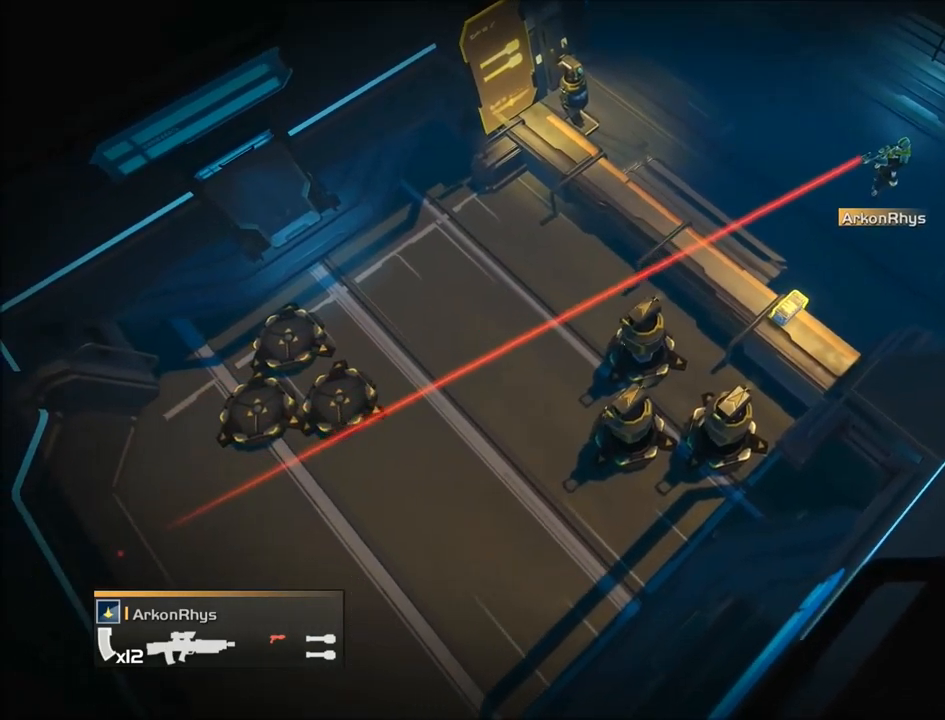
{"buttons": ["L2"], "events": [[167, "L2", "down"]]}
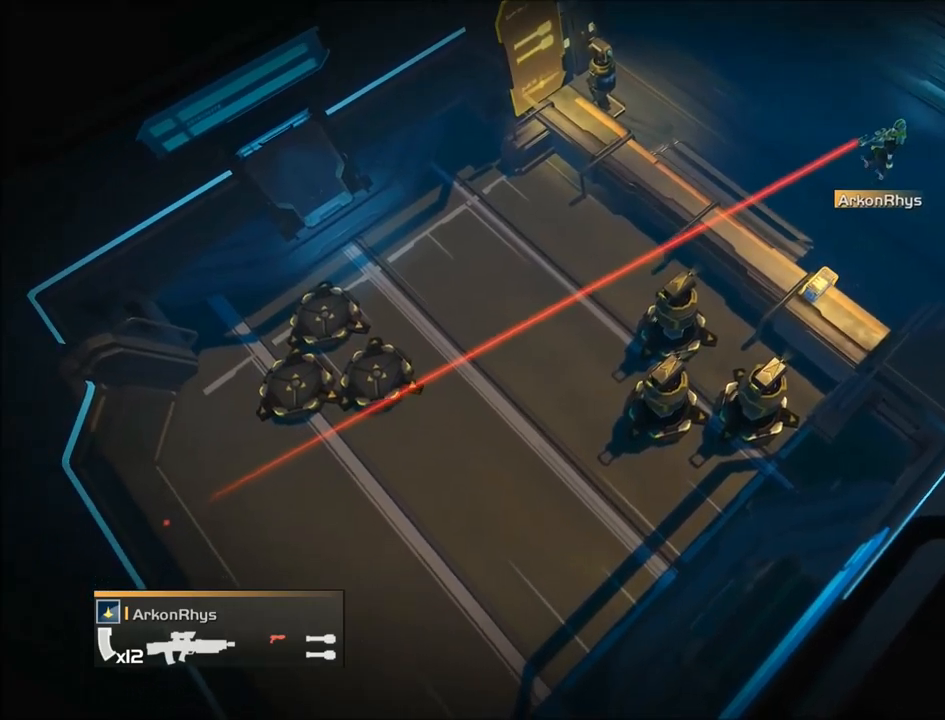
{"buttons": [], "events": [[167, "L2", "up"]]}
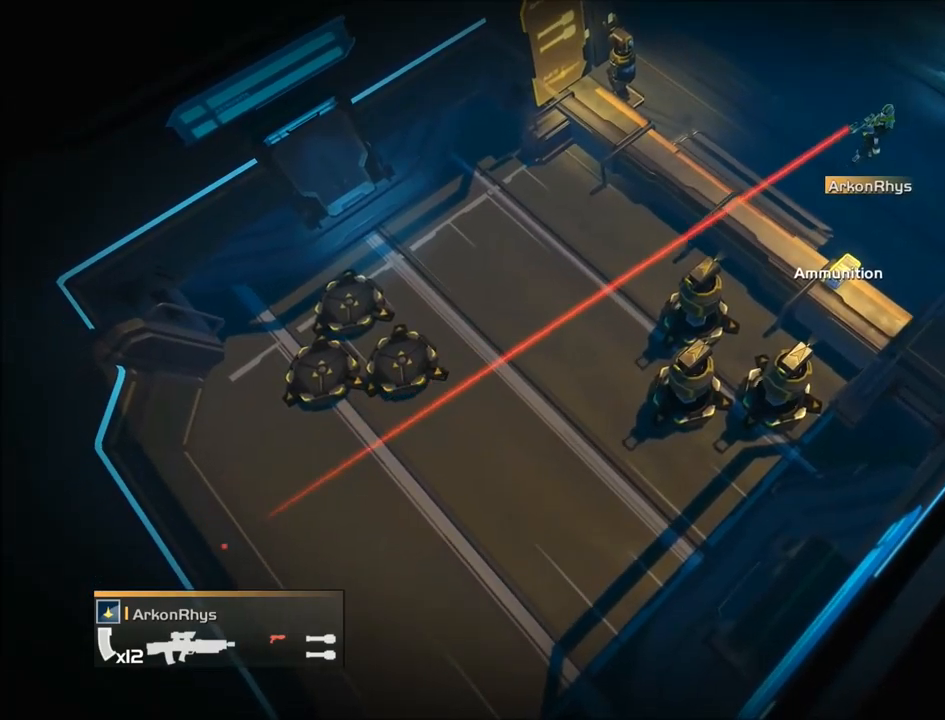
{"buttons": ["L2"], "events": [[166, "L2", "down"]]}
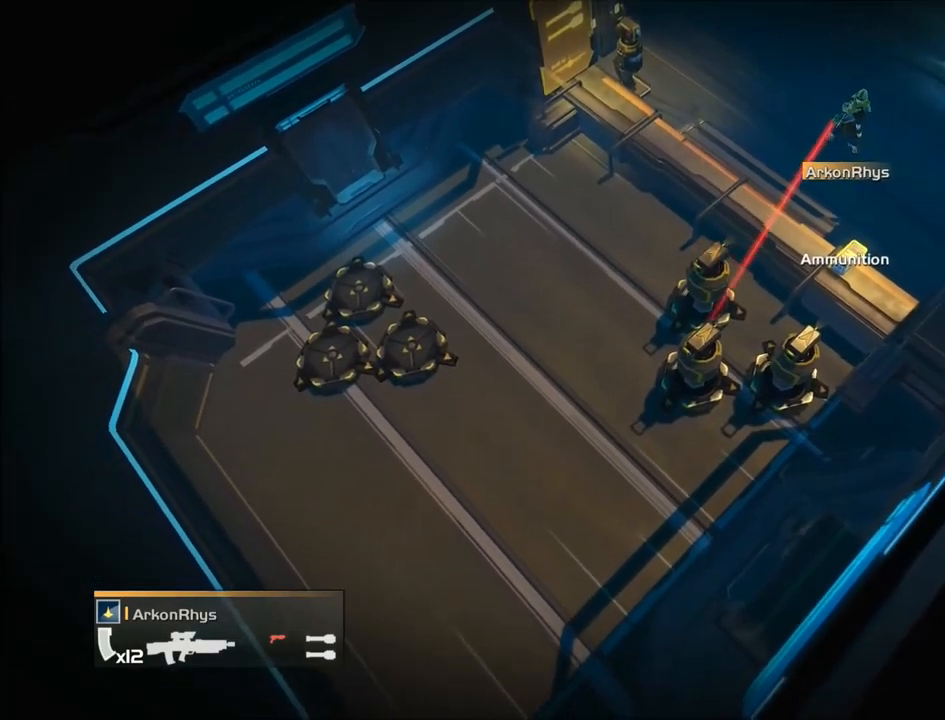
{"buttons": [], "events": [[167, "L2", "up"]]}
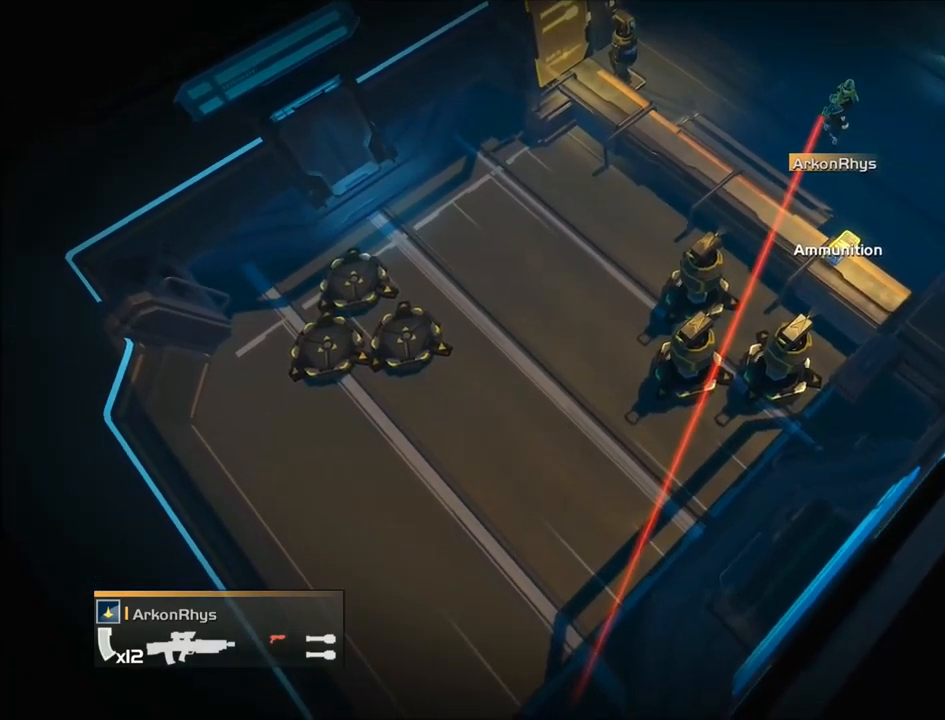
{"buttons": ["L2"], "events": [[166, "L2", "down"]]}
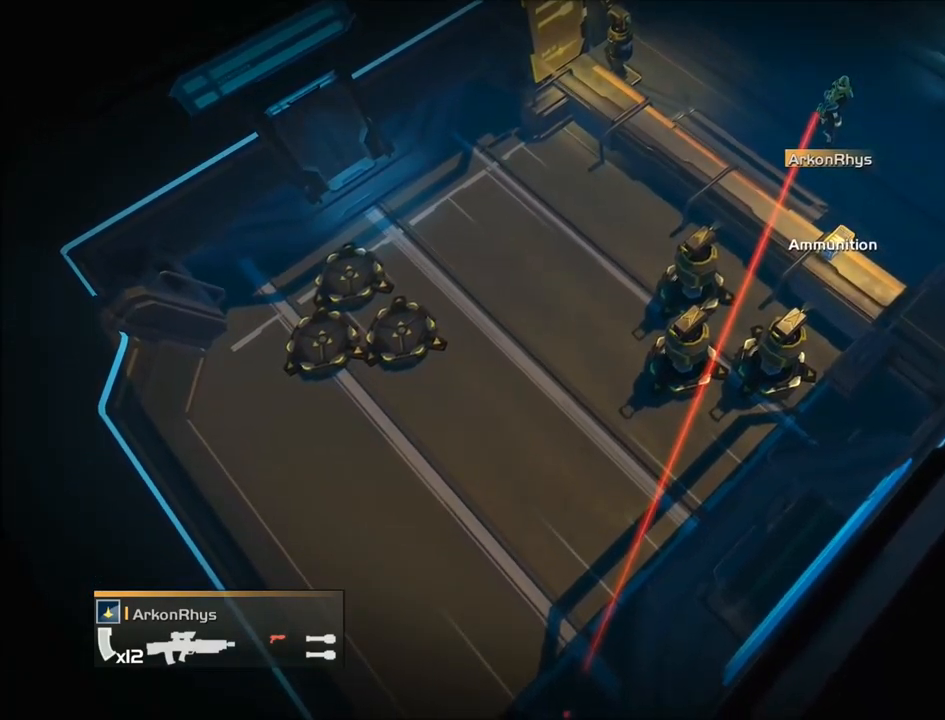
{"buttons": [], "events": [[167, "L2", "up"]]}
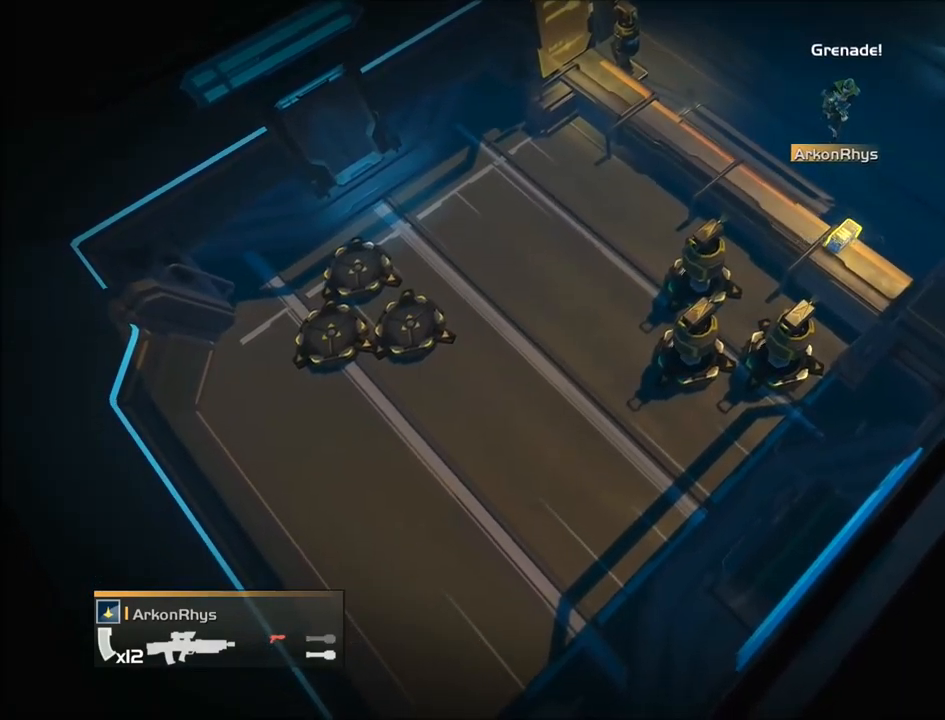
{"buttons": ["L2"], "events": [[166, "L2", "down"]]}
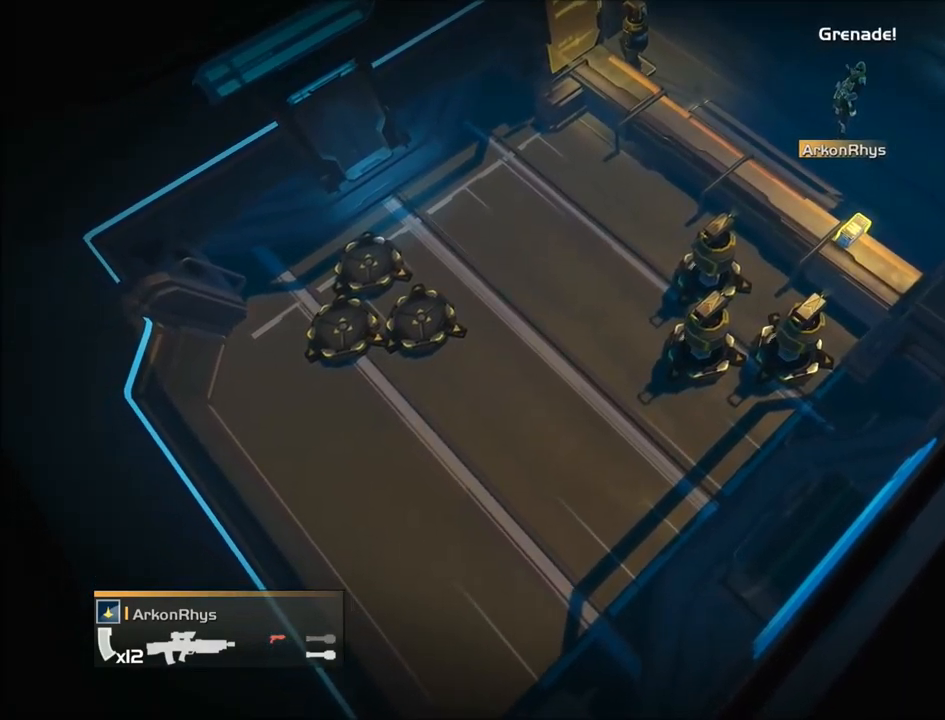
{"buttons": [], "events": [[167, "L2", "up"]]}
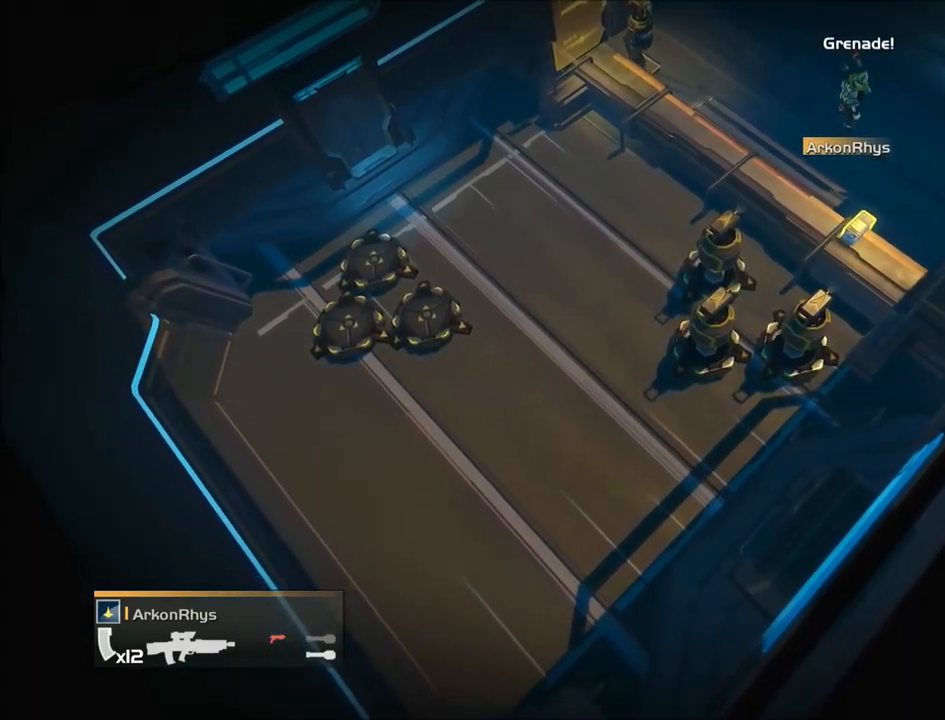
{"buttons": ["L2"], "events": [[200, "L2", "down"]]}
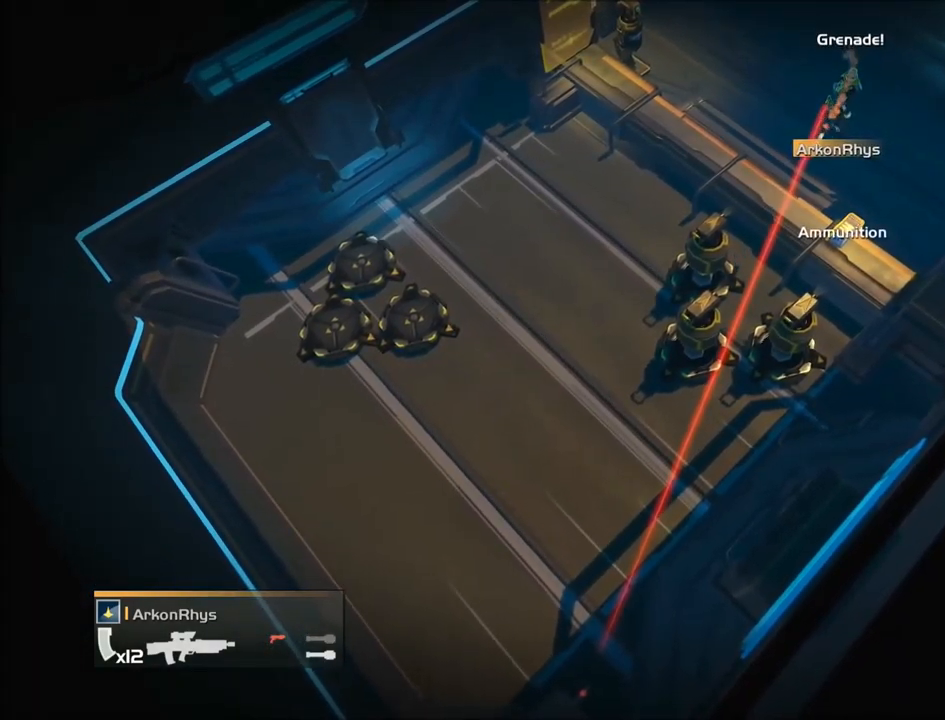
{"buttons": [], "events": [[200, "L2", "up"]]}
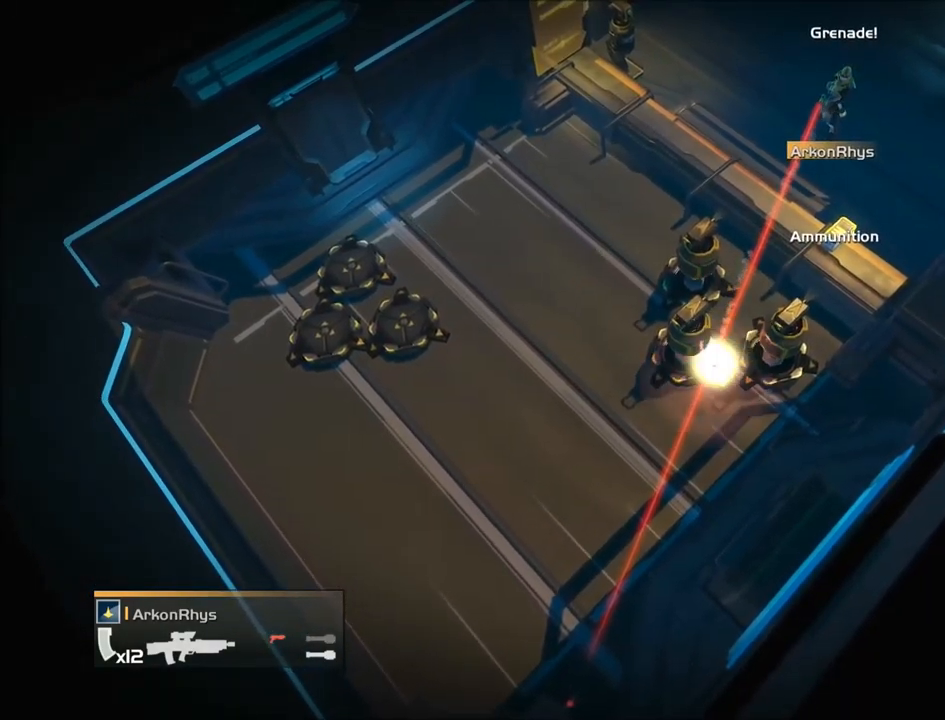
{"buttons": ["L2"], "events": [[200, "L2", "down"]]}
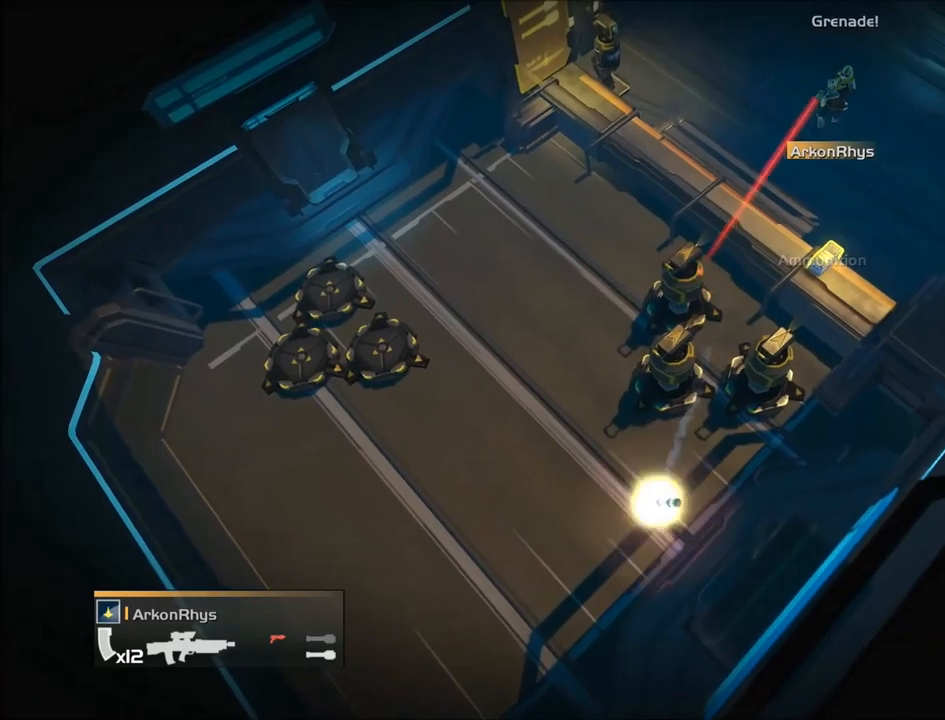
{"buttons": [], "events": [[200, "L2", "up"]]}